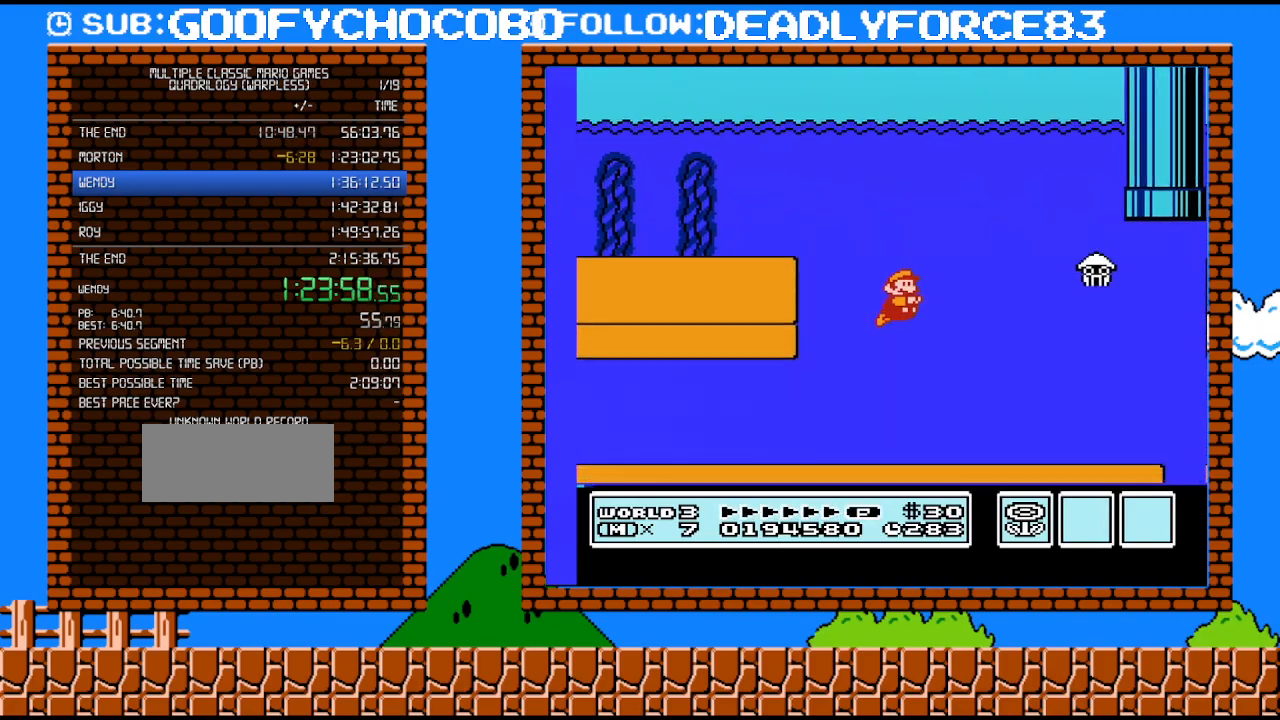
Gameplay with a controller (Nintendo layout); each line is a JSON object with the inputs held at the frame after it. "events" lists button and stick changes between this image and that frame as [ms after this image, input, new state], when the widget could be followed in between. Not read: L3 R3.
{"buttons": ["DPAD_RIGHT"], "events": [[233, "A", "down"], [317, "A", "up"], [350, "A", "down"], [450, "A", "up"]]}
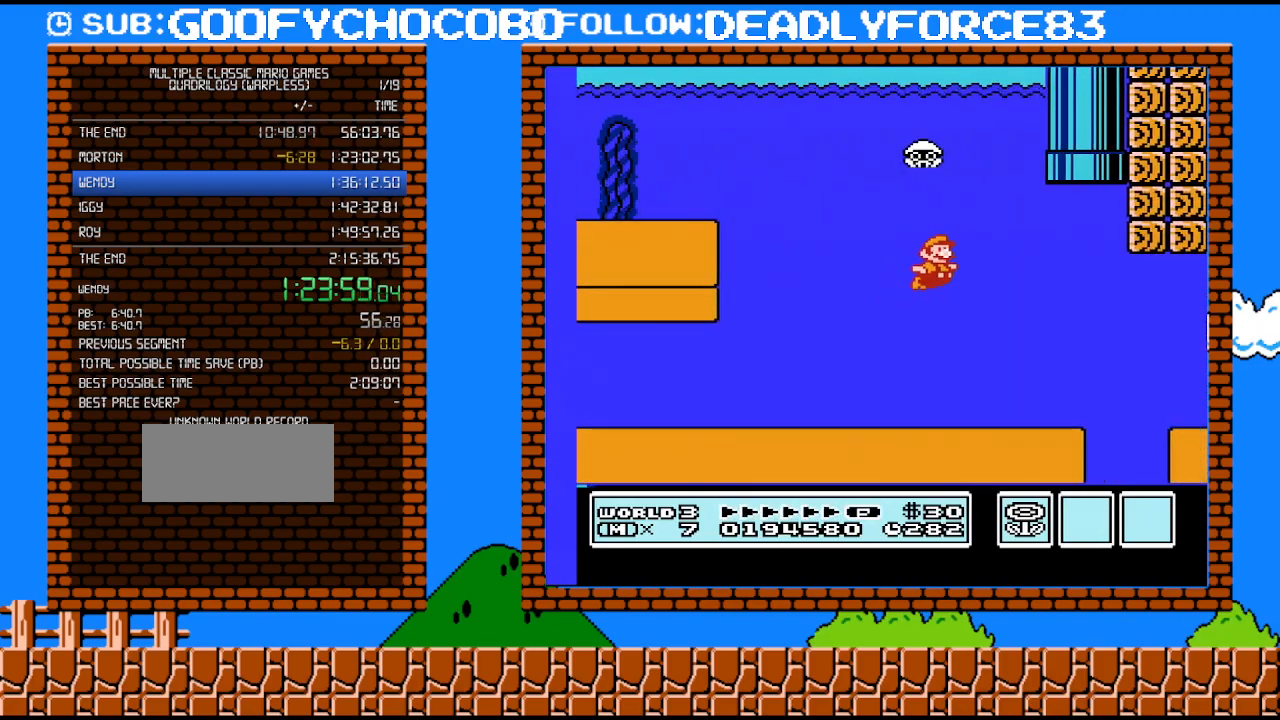
{"buttons": ["A", "DPAD_UP", "DPAD_RIGHT"], "events": [[233, "DPAD_UP", "down"], [450, "A", "down"]]}
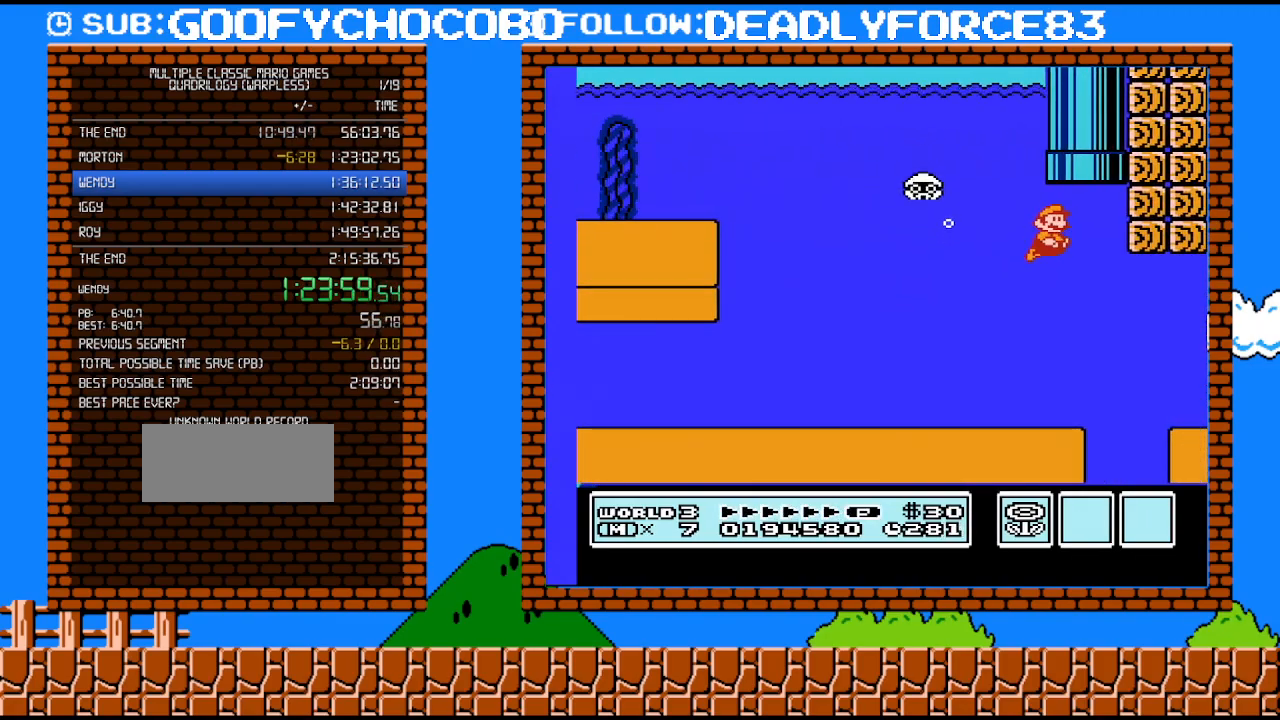
{"buttons": ["A", "DPAD_RIGHT"], "events": [[67, "A", "up"], [133, "A", "down"], [167, "A", "up"], [233, "A", "down"], [233, "DPAD_RIGHT", "up"], [283, "DPAD_RIGHT", "down"], [317, "A", "up"], [383, "A", "down"], [483, "DPAD_UP", "up"]]}
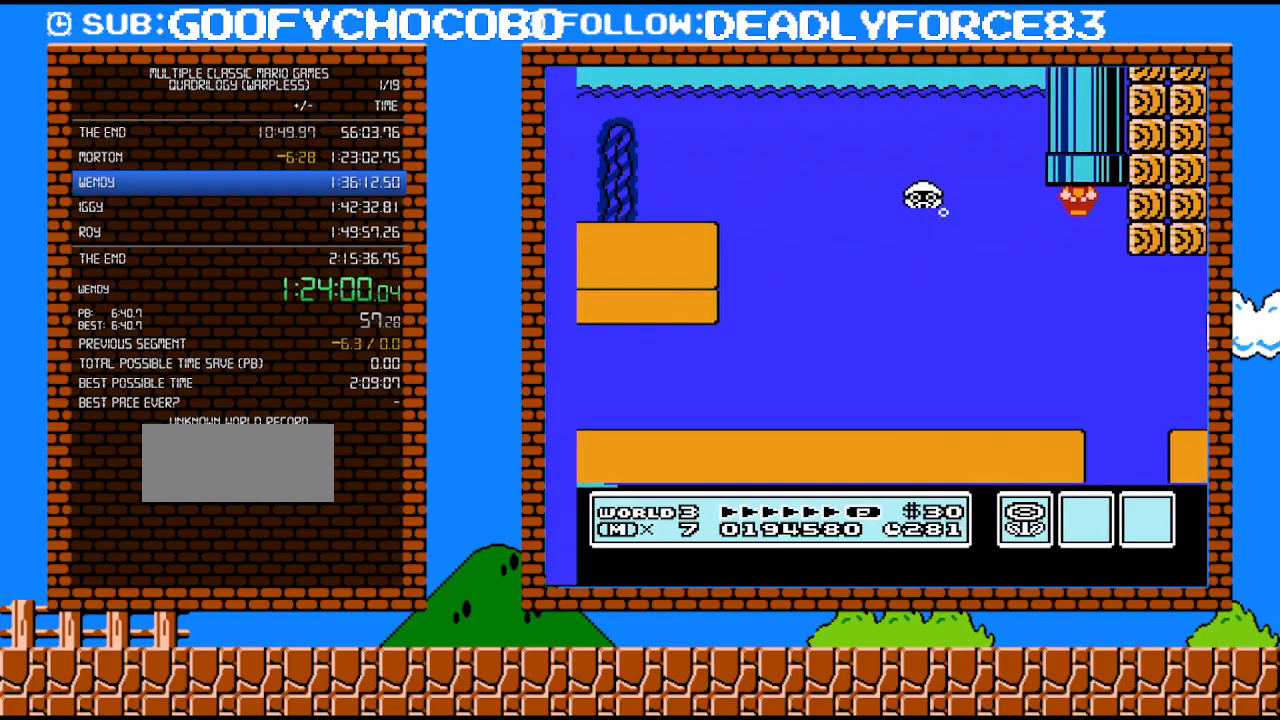
{"buttons": [], "events": [[33, "A", "up"], [33, "DPAD_RIGHT", "up"]]}
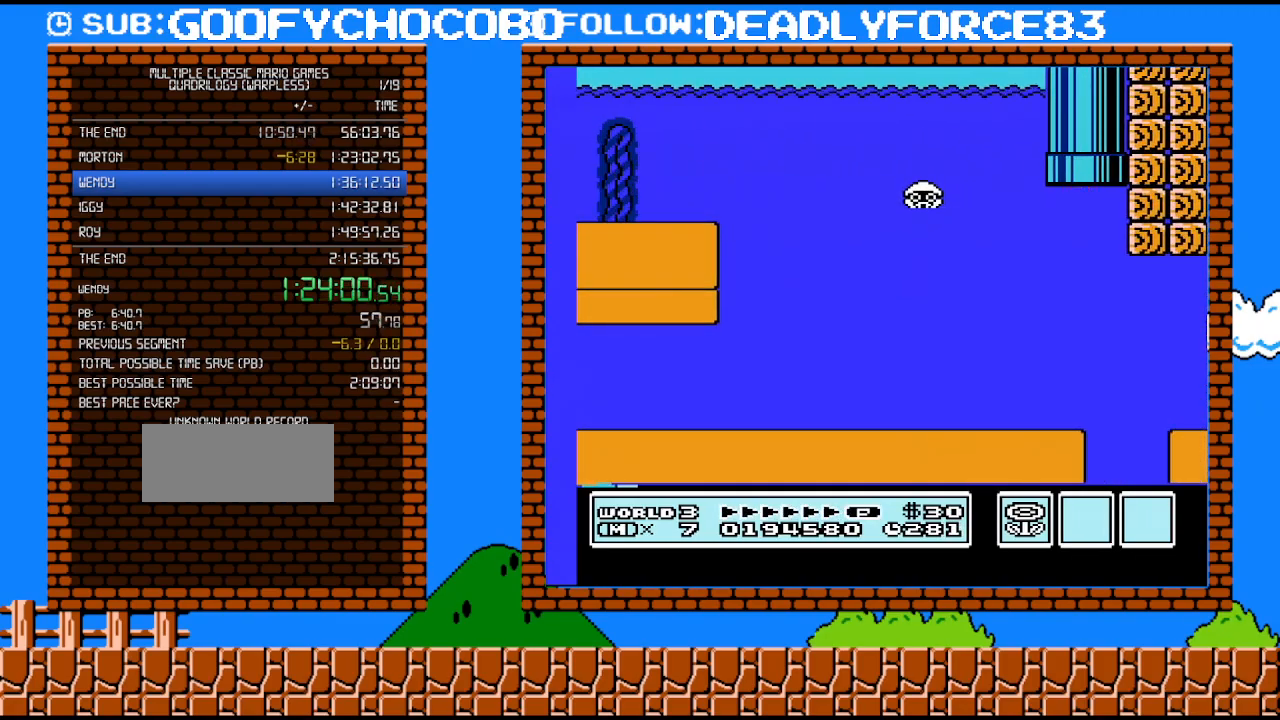
{"buttons": ["B", "DPAD_RIGHT"], "events": [[317, "B", "down"], [350, "DPAD_RIGHT", "down"]]}
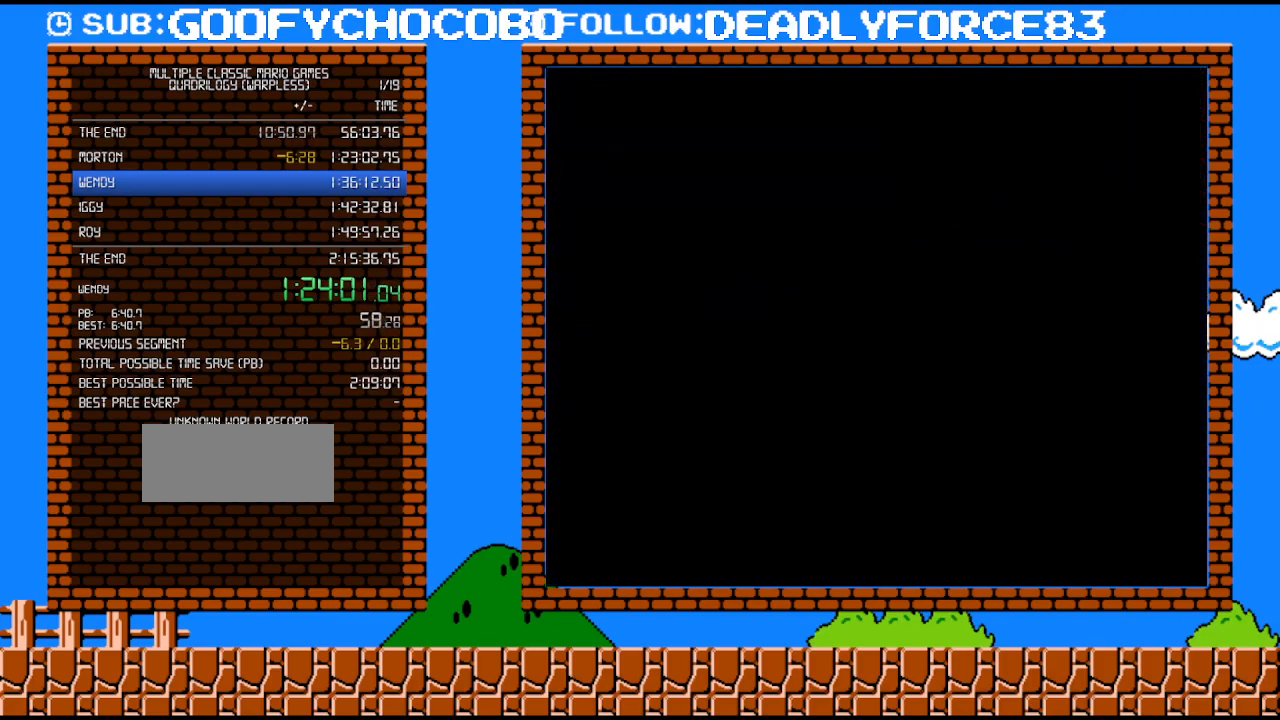
{"buttons": ["B", "DPAD_RIGHT"], "events": []}
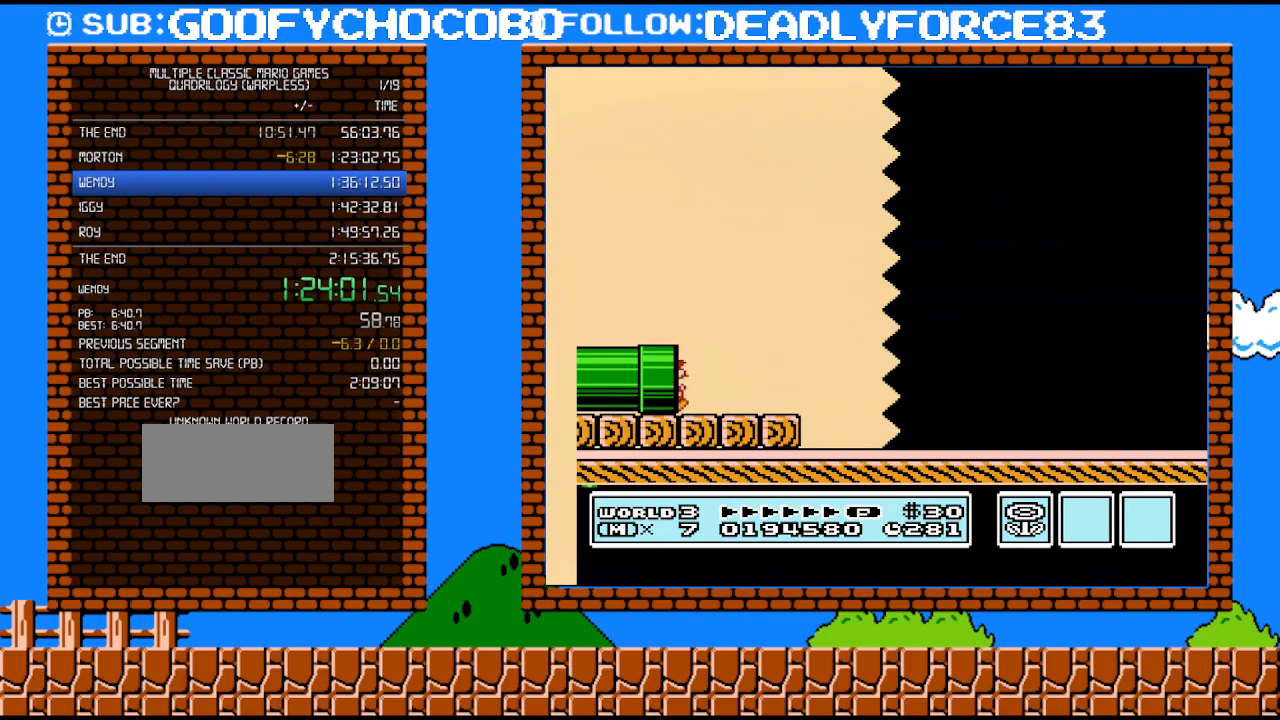
{"buttons": ["B", "DPAD_RIGHT"], "events": []}
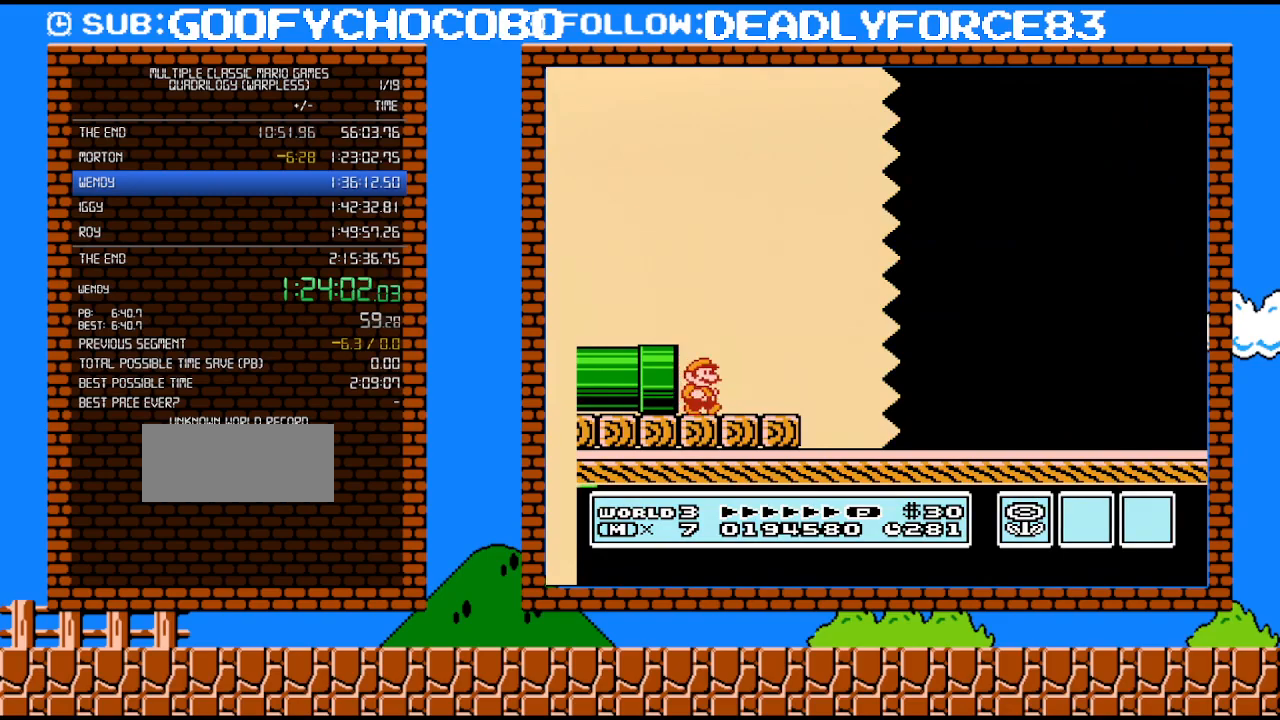
{"buttons": ["B", "DPAD_RIGHT"], "events": [[100, "A", "down"], [233, "A", "up"]]}
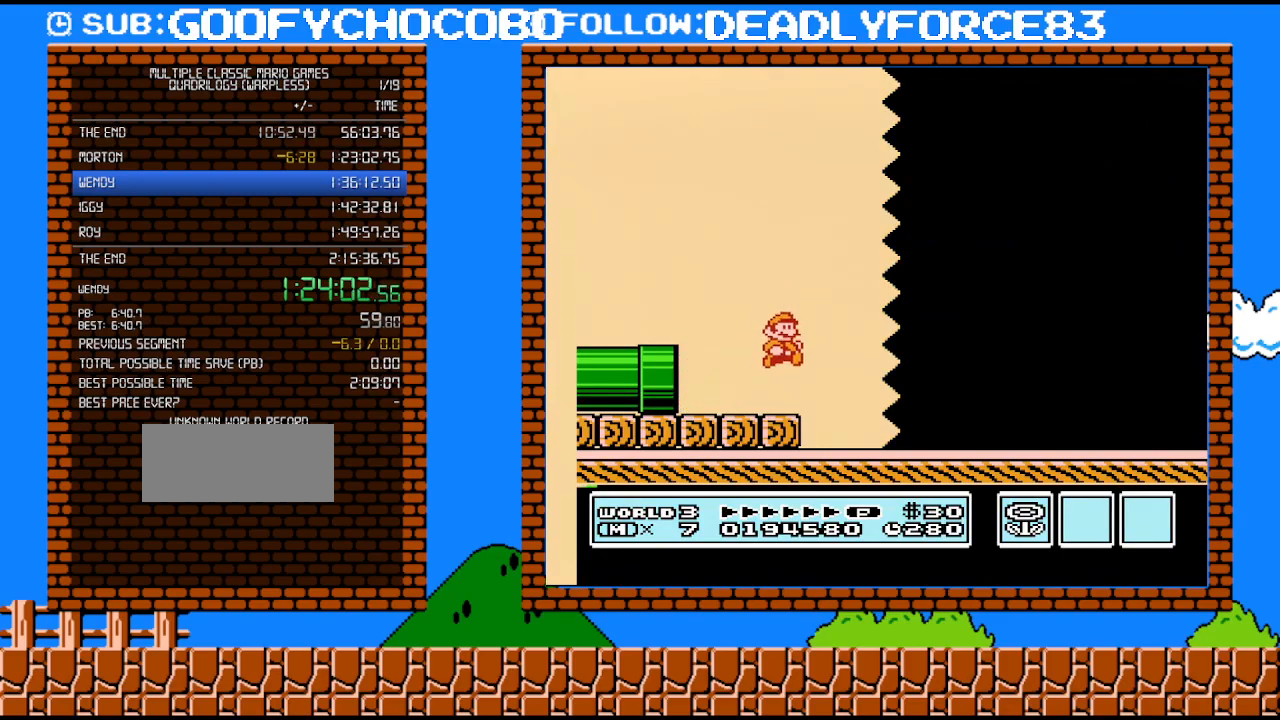
{"buttons": ["B", "DPAD_RIGHT"], "events": []}
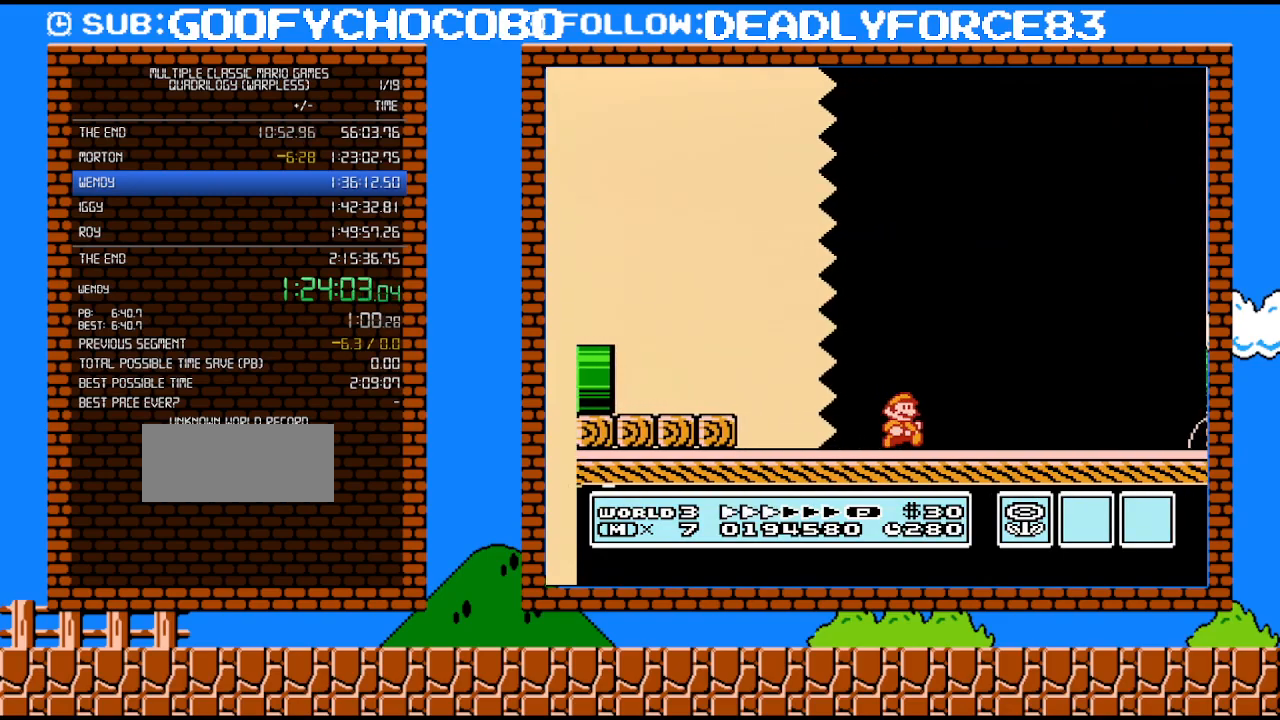
{"buttons": ["B", "DPAD_RIGHT"], "events": []}
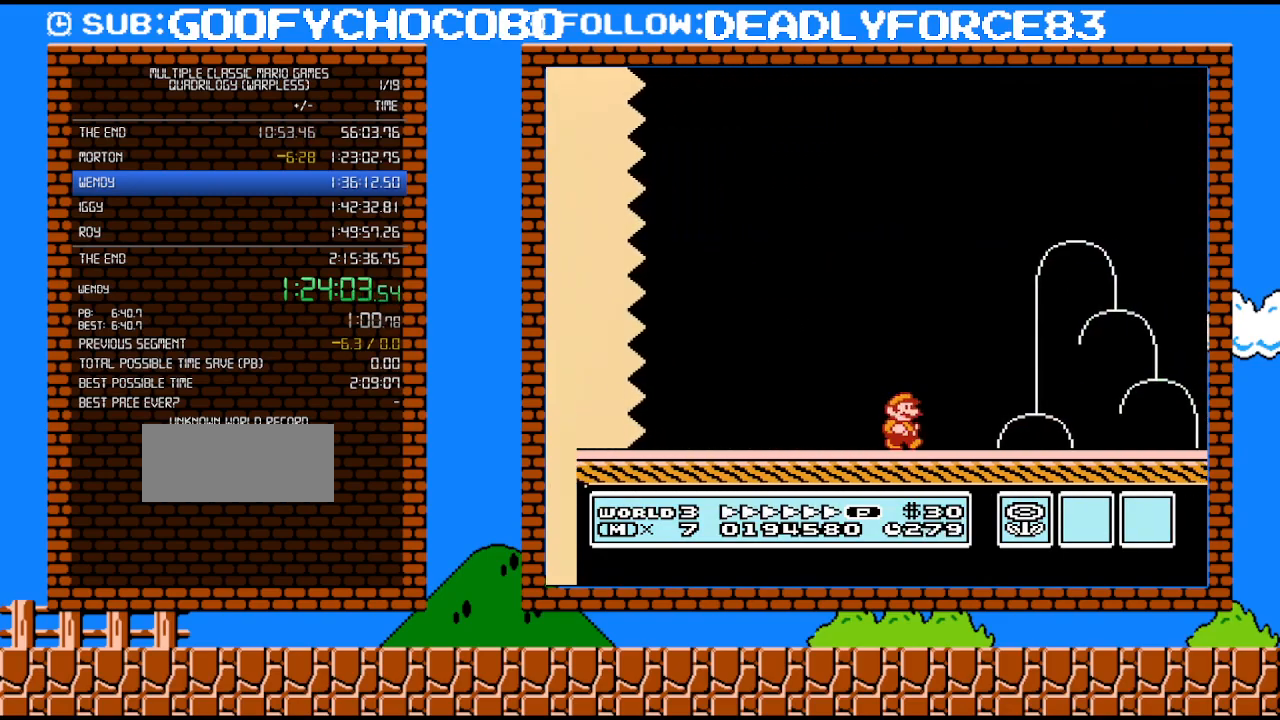
{"buttons": ["A", "B", "DPAD_RIGHT"], "events": [[500, "A", "down"]]}
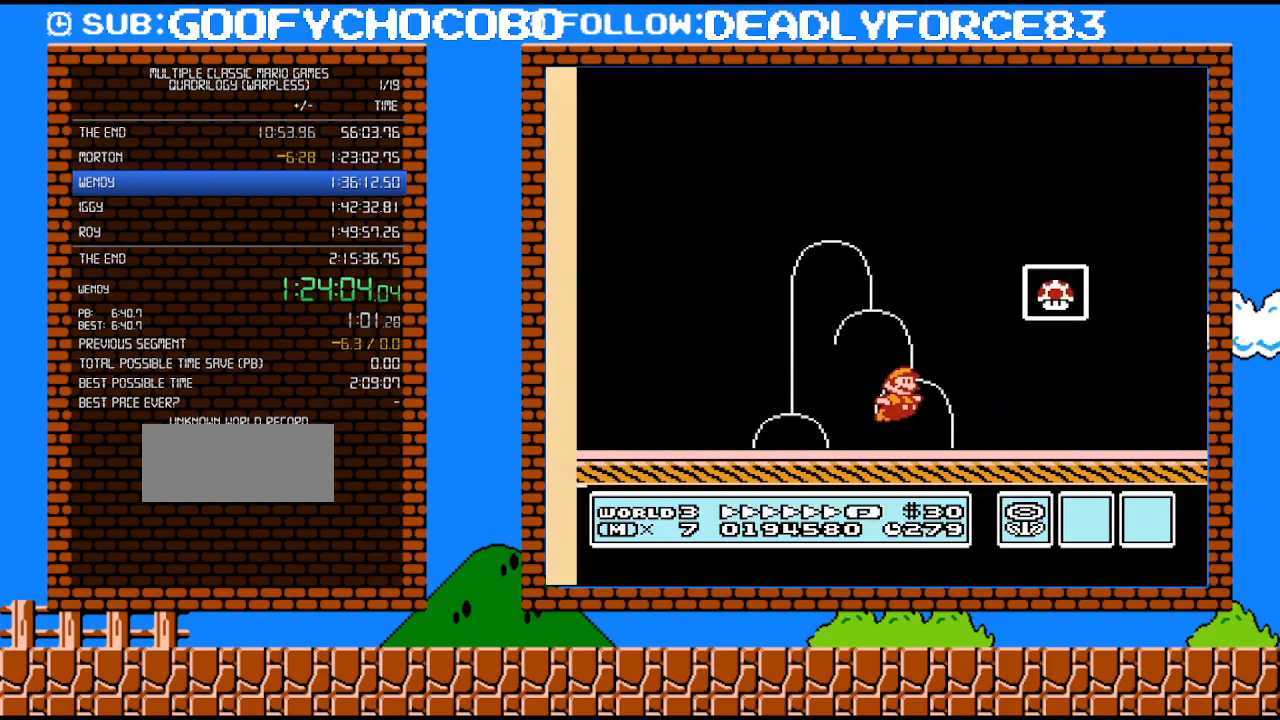
{"buttons": [], "events": [[383, "A", "up"], [417, "B", "up"], [450, "DPAD_RIGHT", "up"]]}